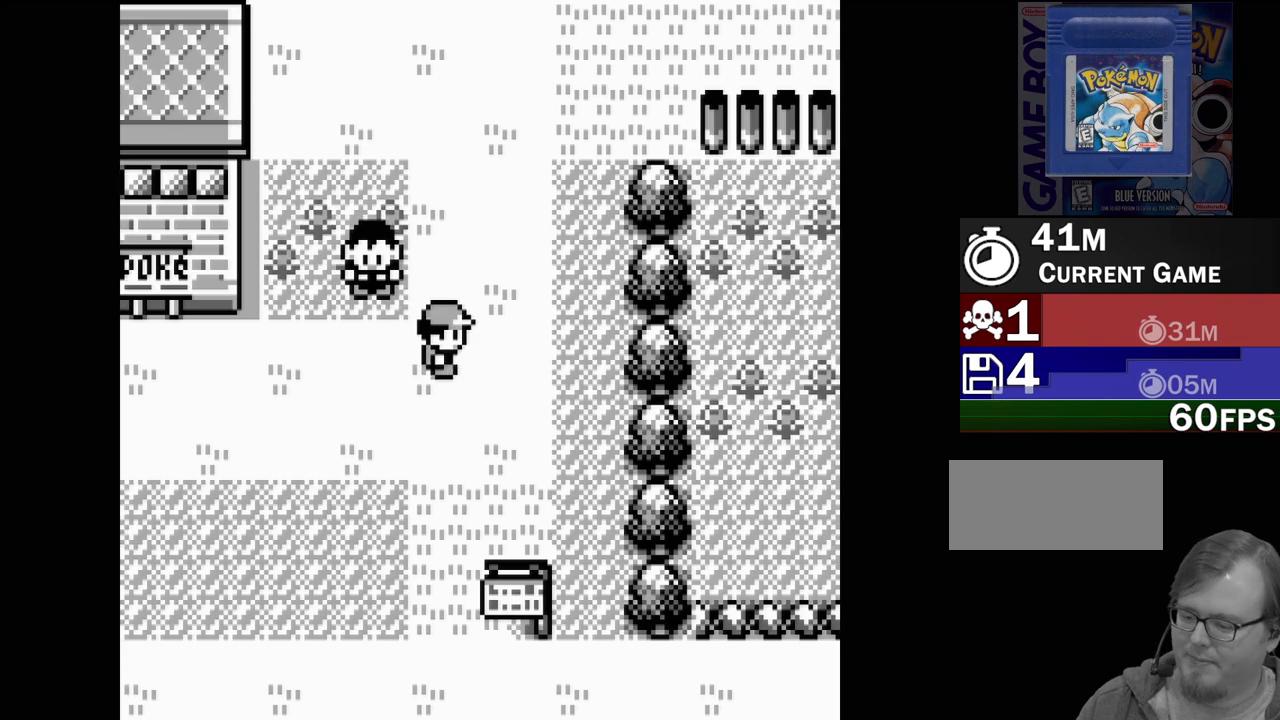
Gameplay with a controller (Nintendo layout); each line is a JSON object with the inputs held at the frame after it. "events" lists button and stick changes between this image and that frame as [ms after this image, input, new state], when the widget could be followed in between. Not read: L3 R3.
{"buttons": ["DPAD_UP"], "events": [[150, "DPAD_UP", "down"]]}
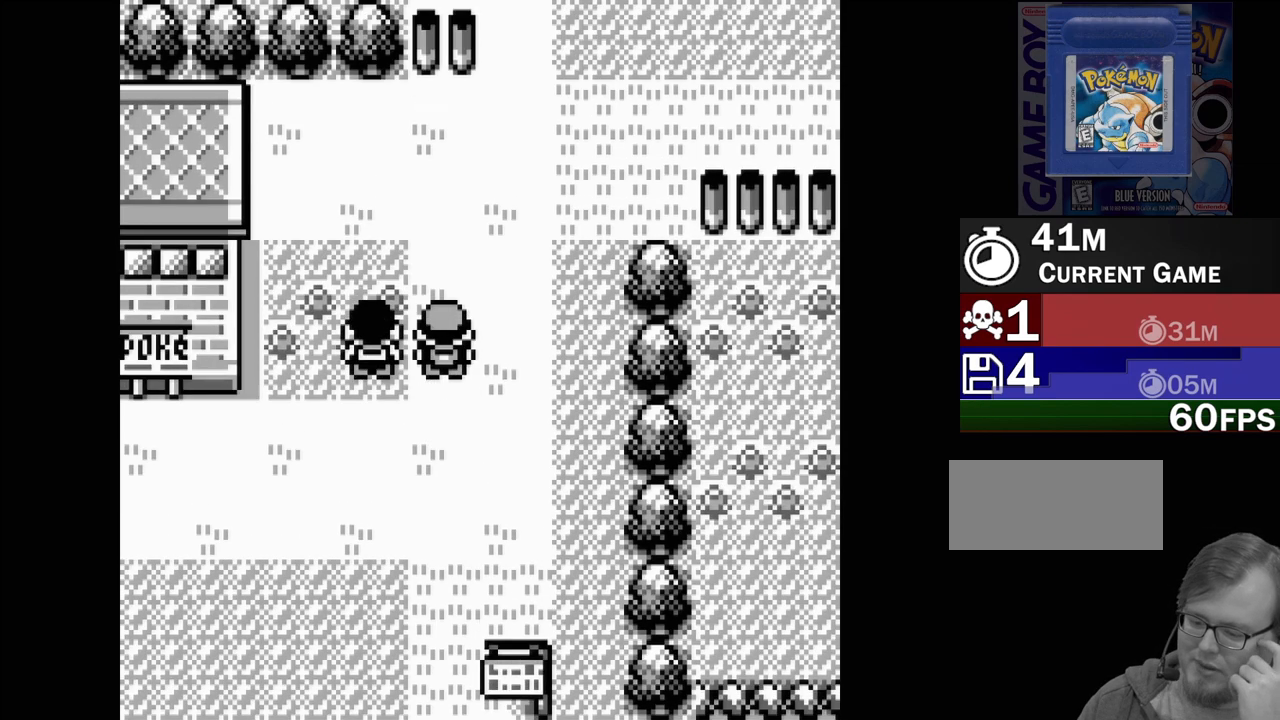
{"buttons": ["DPAD_UP"], "events": []}
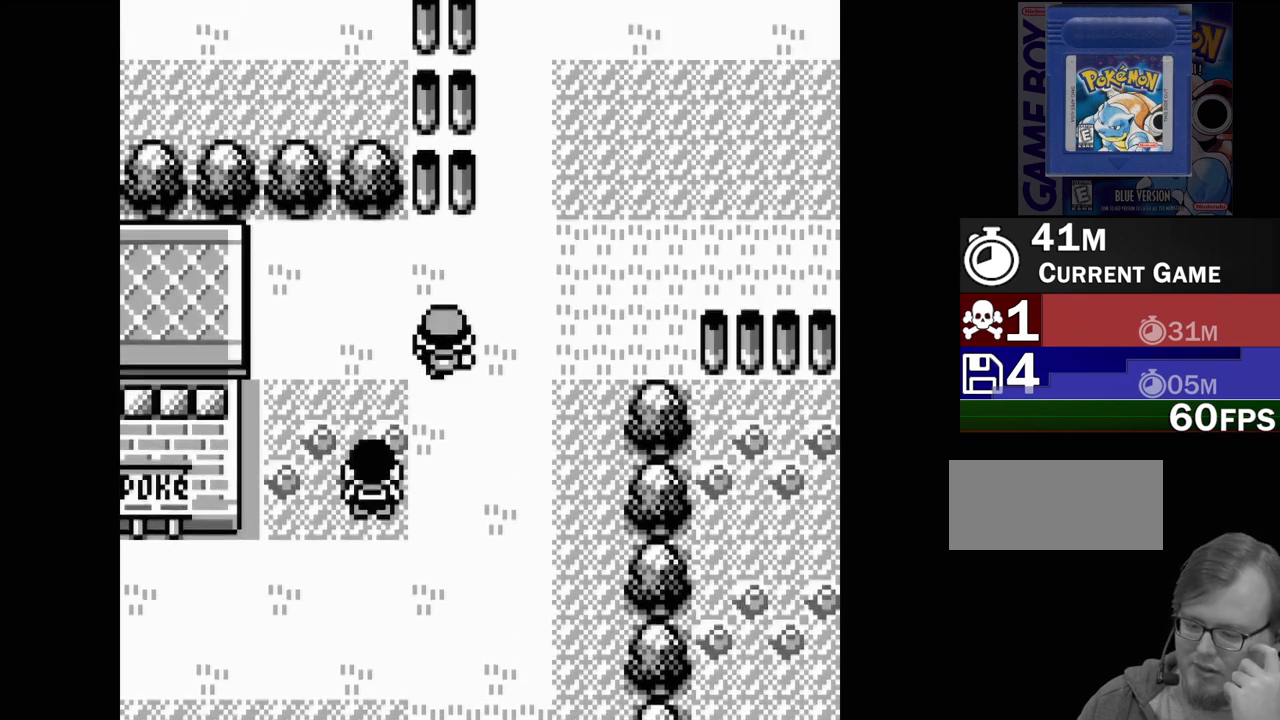
{"buttons": [], "events": [[217, "DPAD_UP", "up"]]}
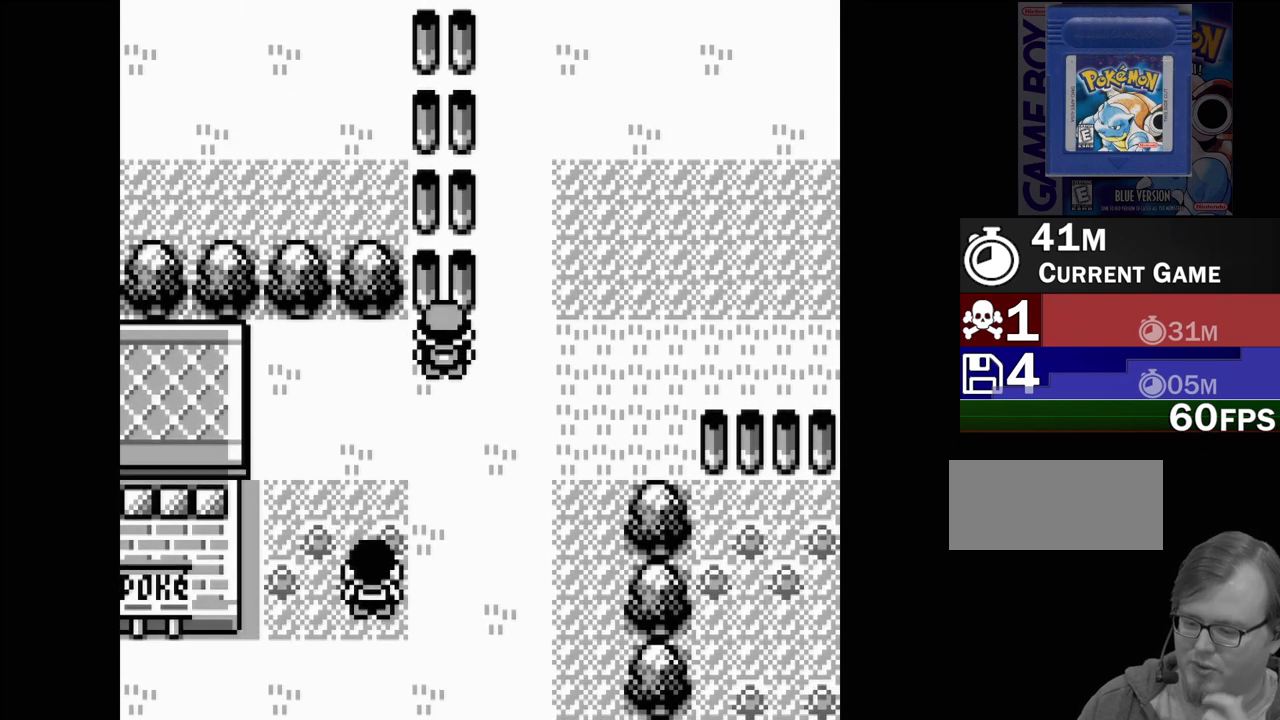
{"buttons": [], "events": []}
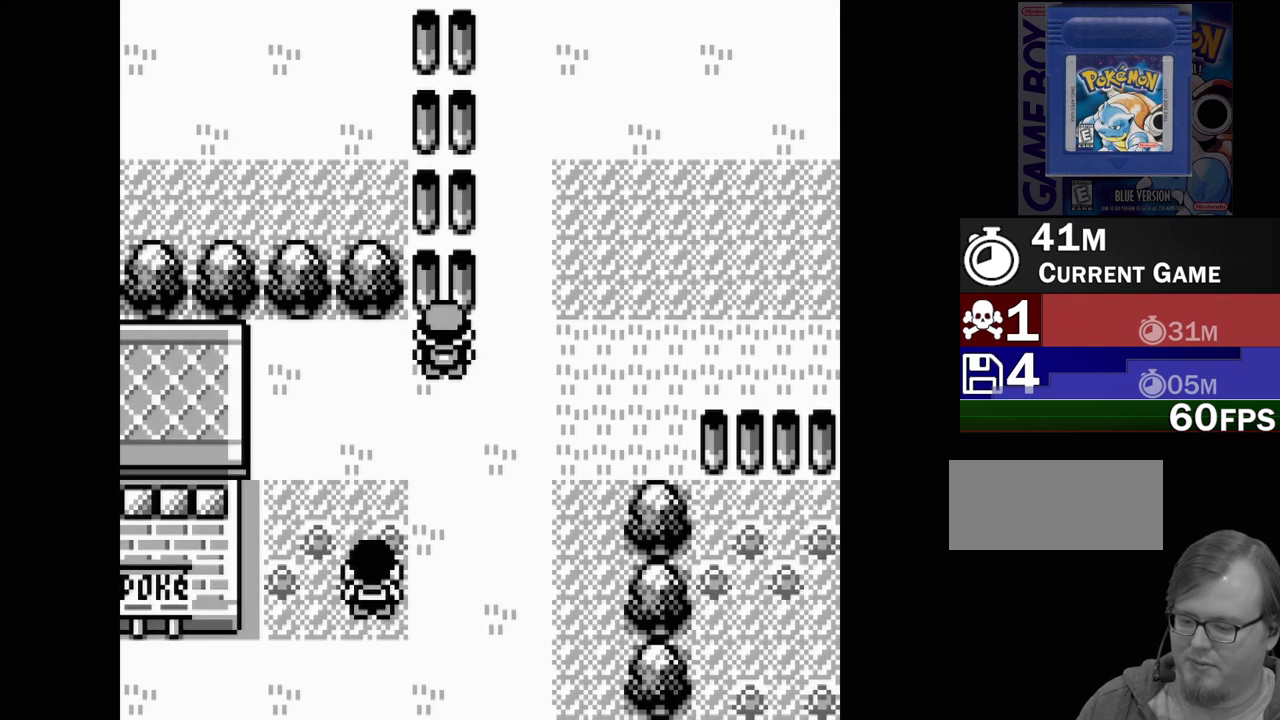
{"buttons": ["DPAD_RIGHT"], "events": [[467, "DPAD_RIGHT", "down"]]}
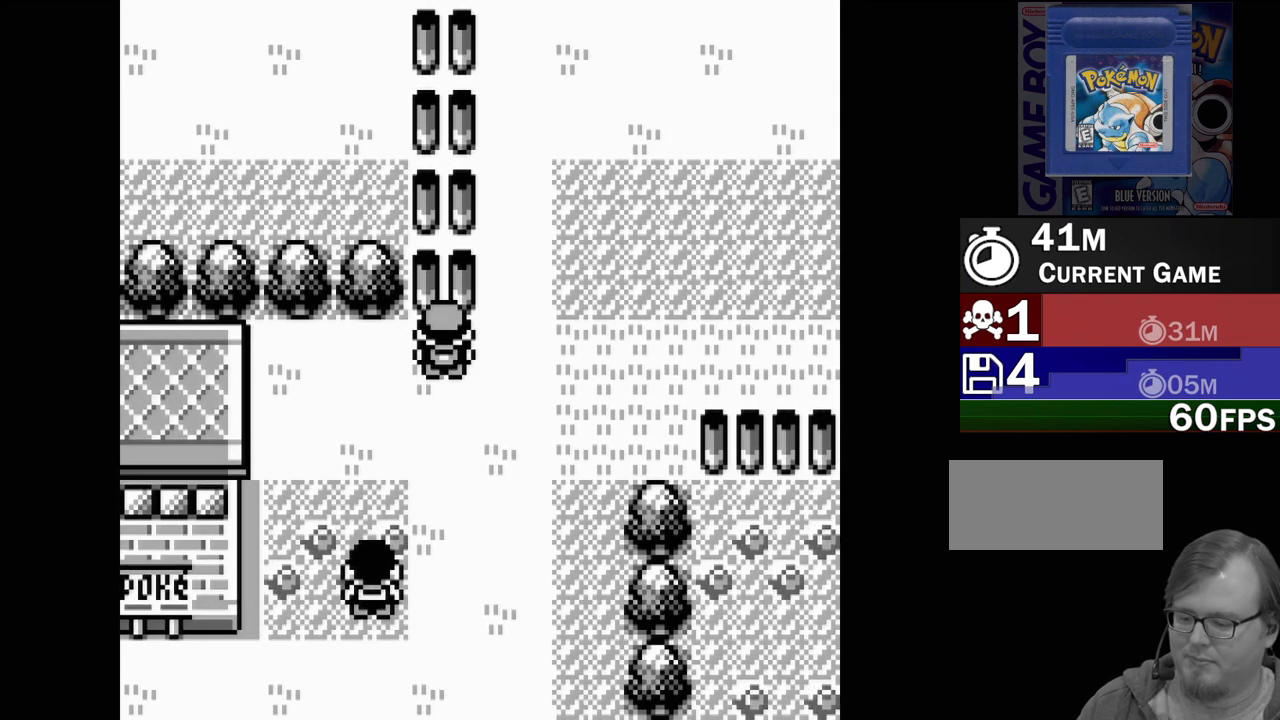
{"buttons": [], "events": [[100, "DPAD_RIGHT", "up"]]}
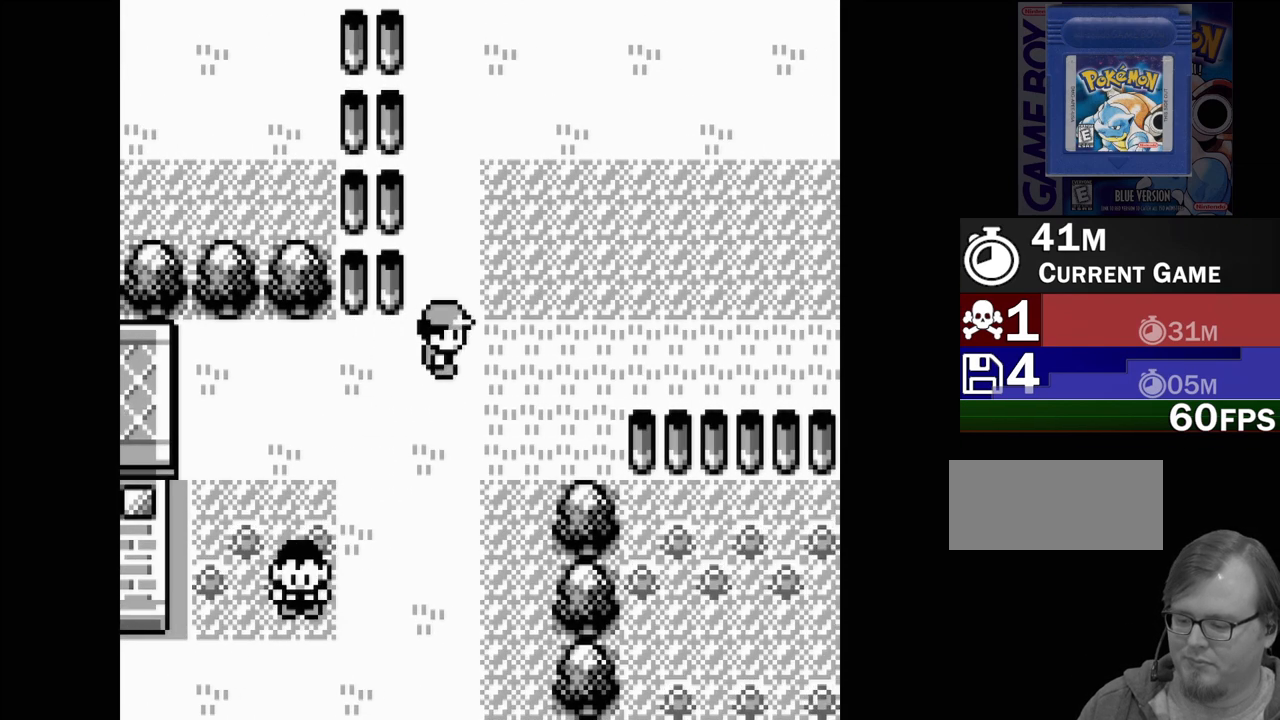
{"buttons": [], "events": [[167, "DPAD_LEFT", "down"], [467, "DPAD_LEFT", "up"]]}
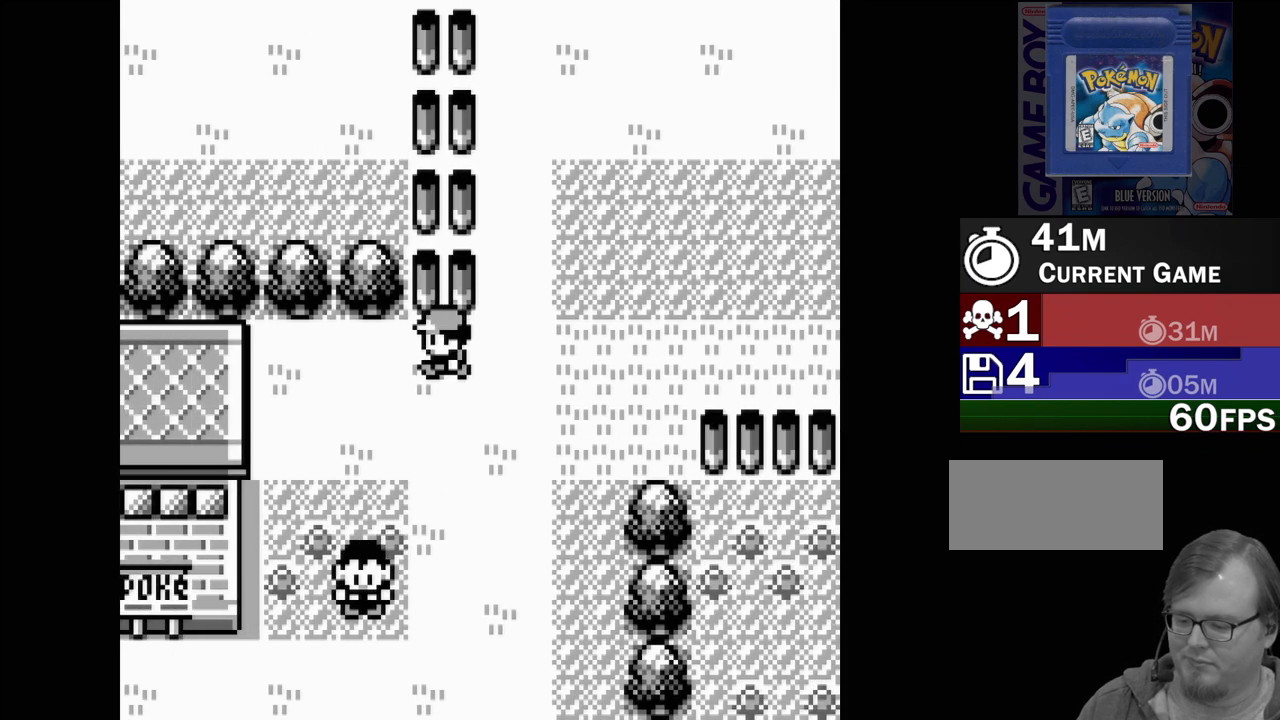
{"buttons": ["DPAD_UP"], "events": [[433, "DPAD_UP", "down"]]}
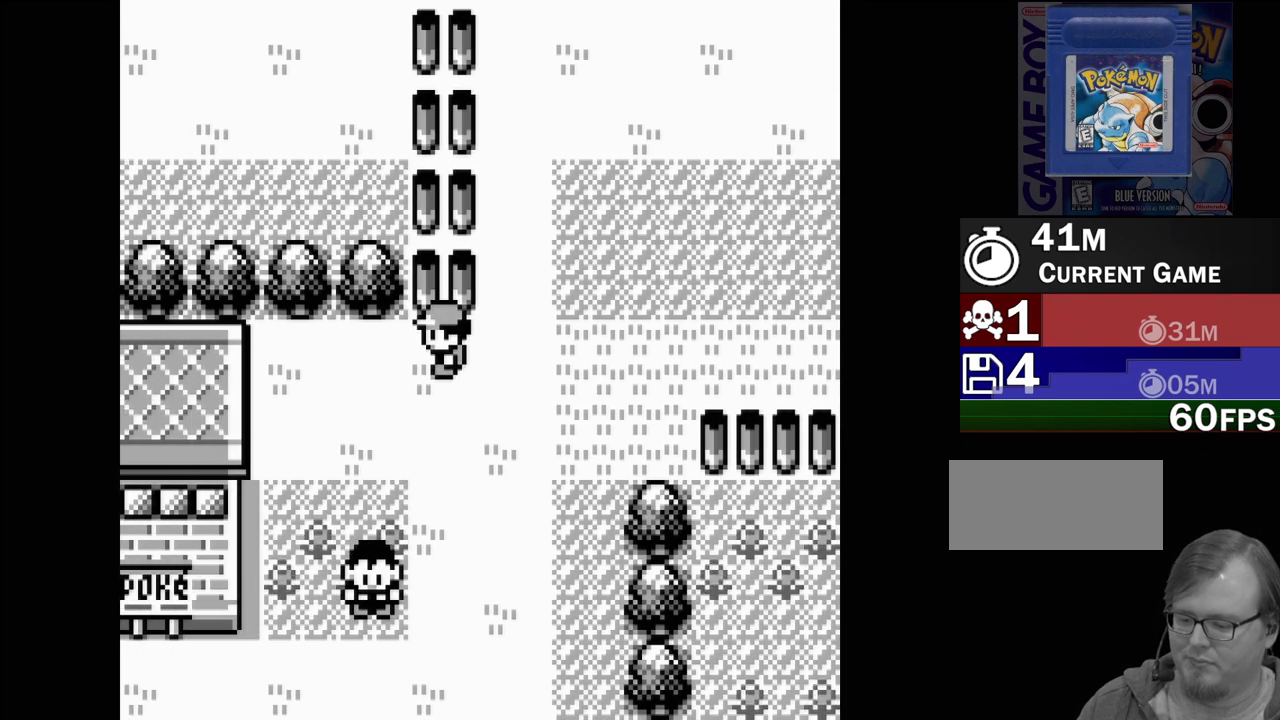
{"buttons": [], "events": [[117, "DPAD_UP", "up"]]}
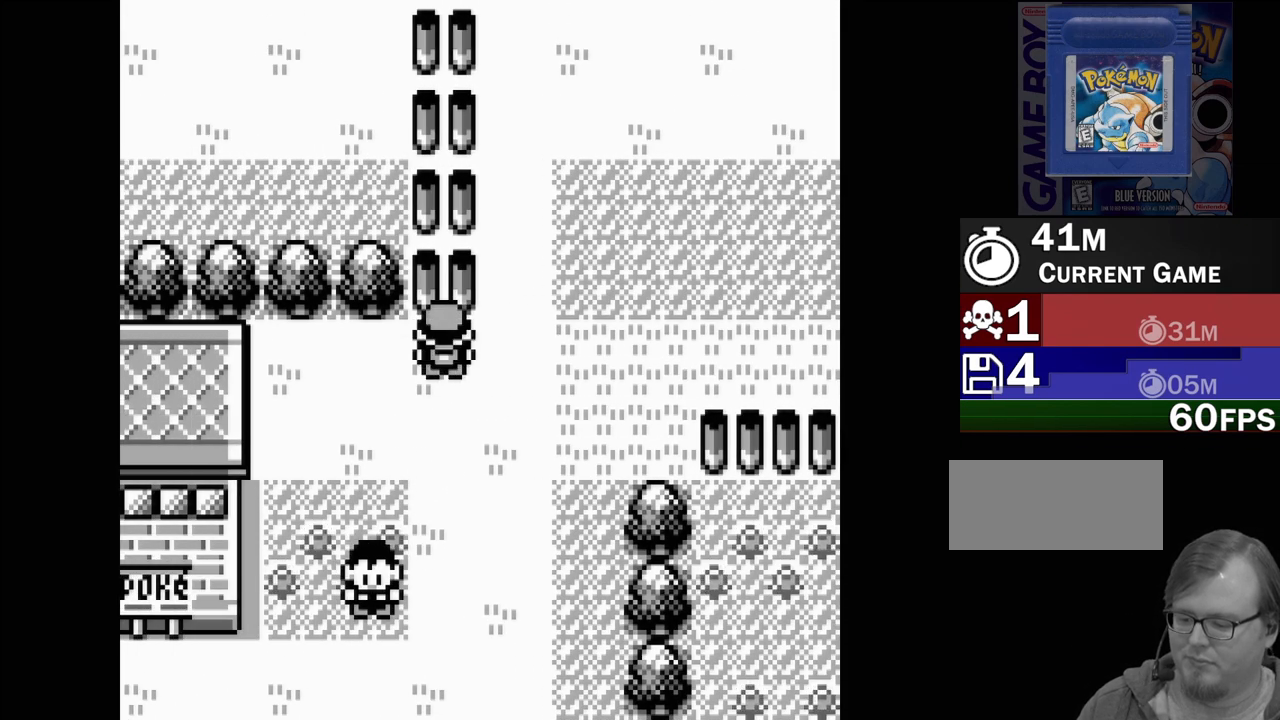
{"buttons": [], "events": [[67, "DPAD_LEFT", "down"], [500, "DPAD_LEFT", "up"]]}
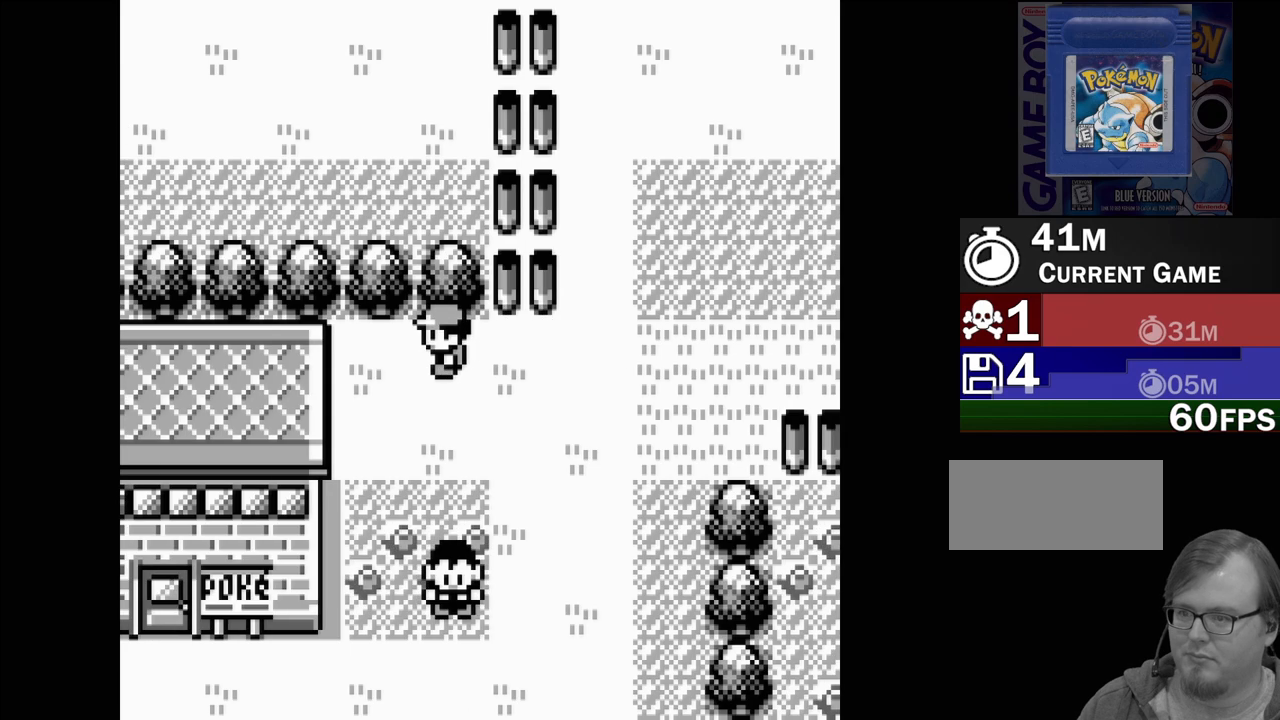
{"buttons": ["DPAD_RIGHT"], "events": [[200, "DPAD_RIGHT", "down"]]}
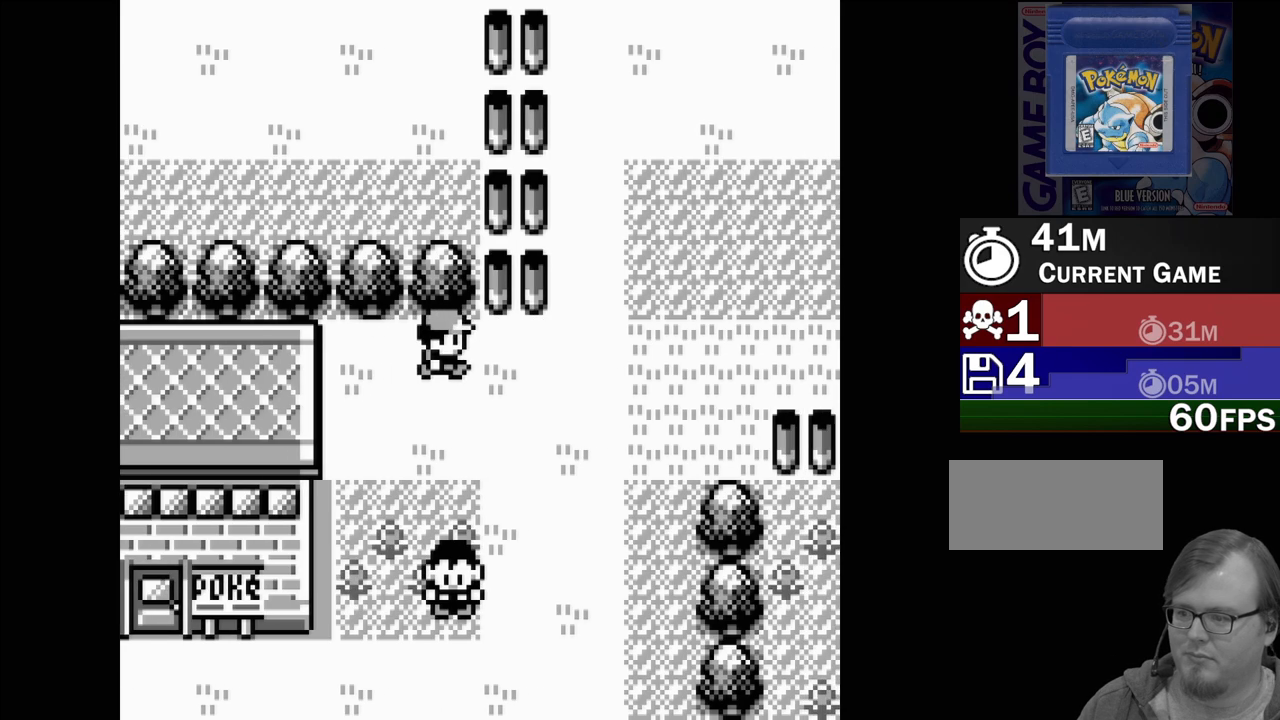
{"buttons": ["DPAD_RIGHT"], "events": []}
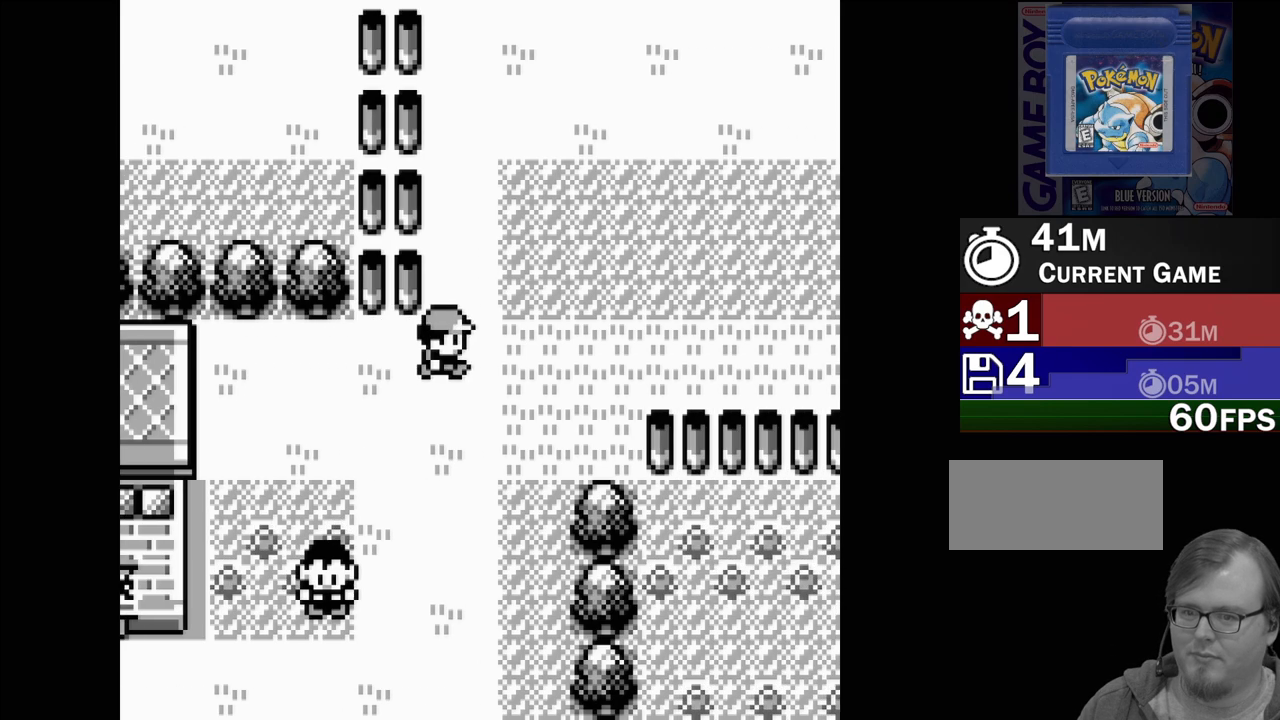
{"buttons": ["DPAD_UP"], "events": [[250, "DPAD_RIGHT", "up"], [400, "DPAD_UP", "down"]]}
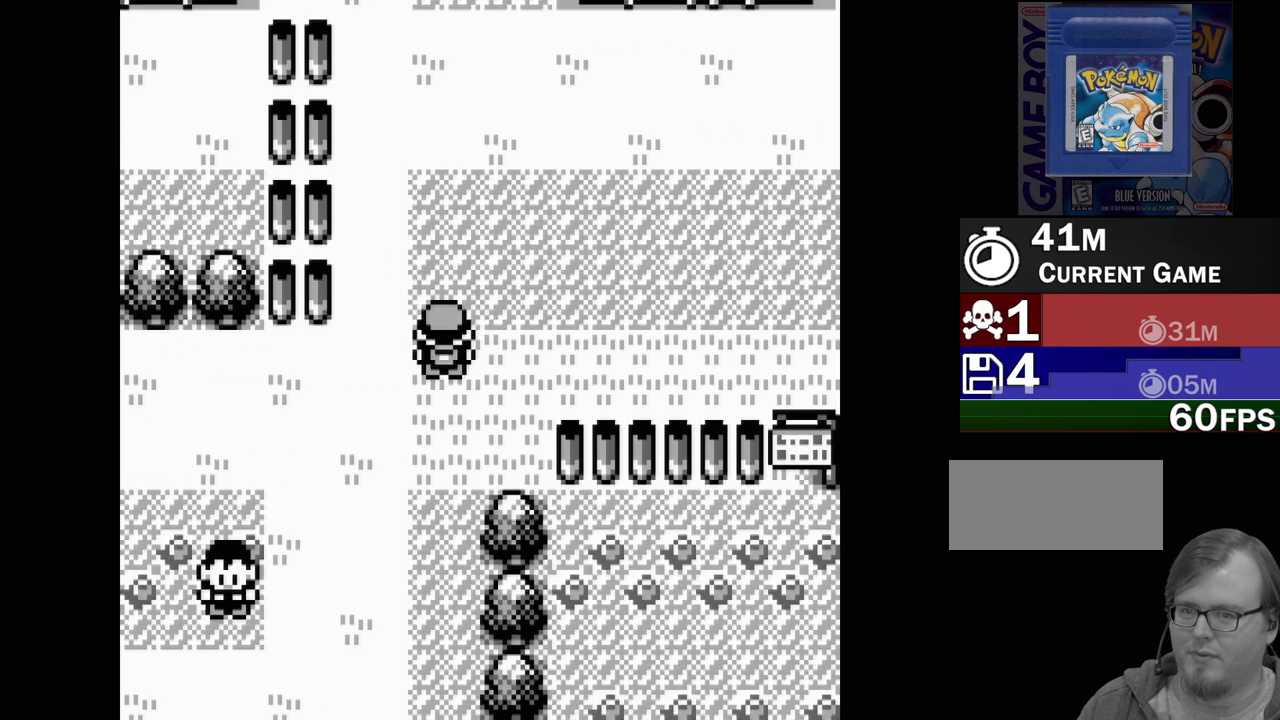
{"buttons": ["DPAD_RIGHT"], "events": [[183, "DPAD_UP", "up"], [350, "DPAD_RIGHT", "down"]]}
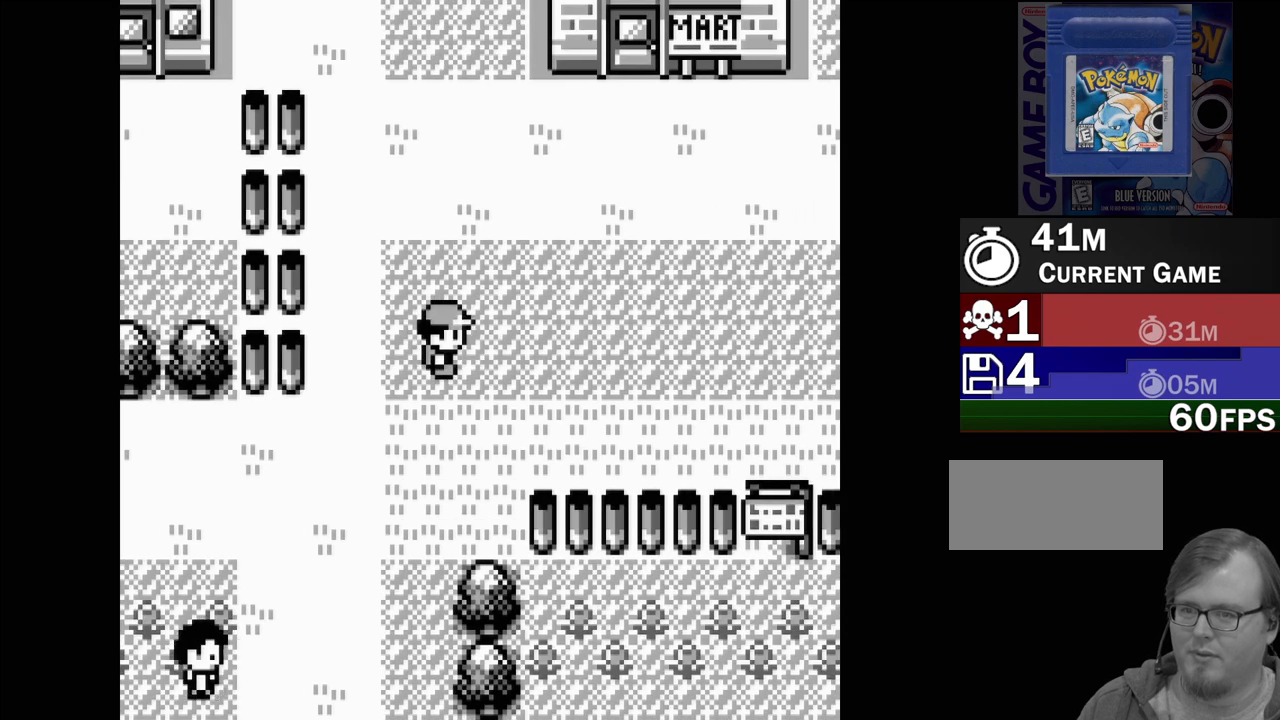
{"buttons": ["DPAD_RIGHT"], "events": []}
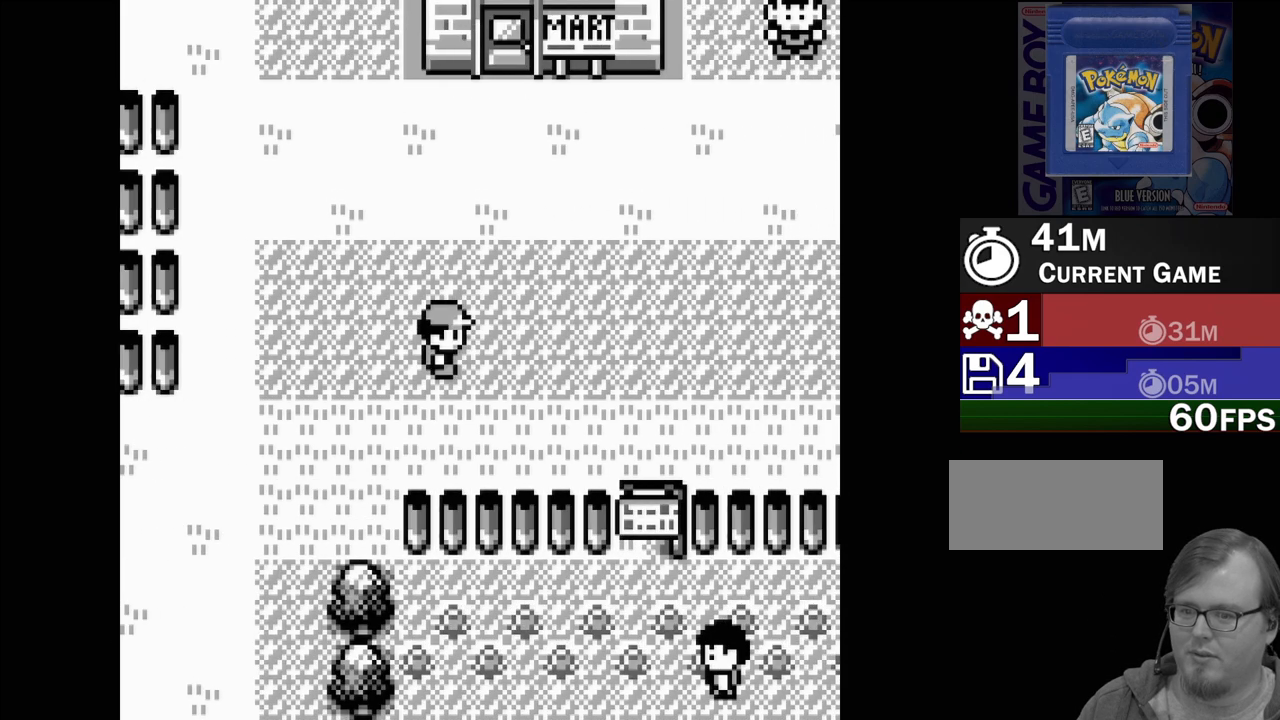
{"buttons": ["DPAD_RIGHT"], "events": []}
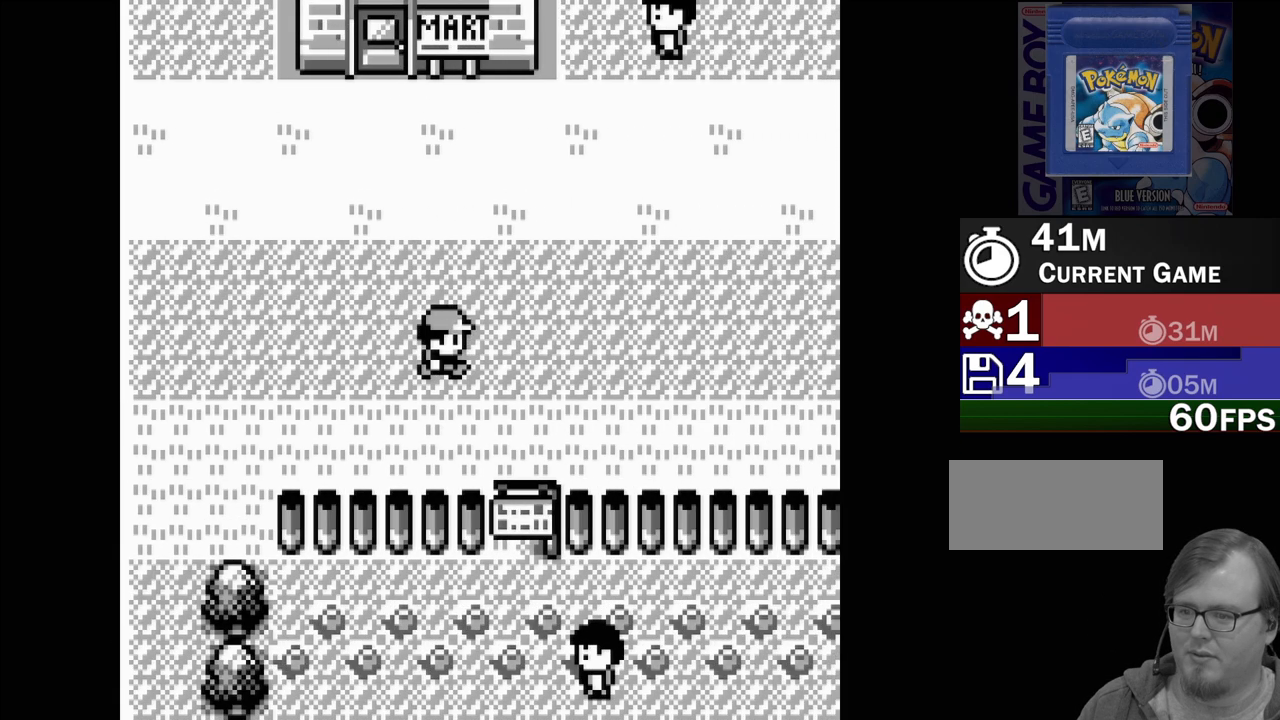
{"buttons": ["DPAD_DOWN"], "events": [[67, "DPAD_RIGHT", "up"], [250, "DPAD_DOWN", "down"]]}
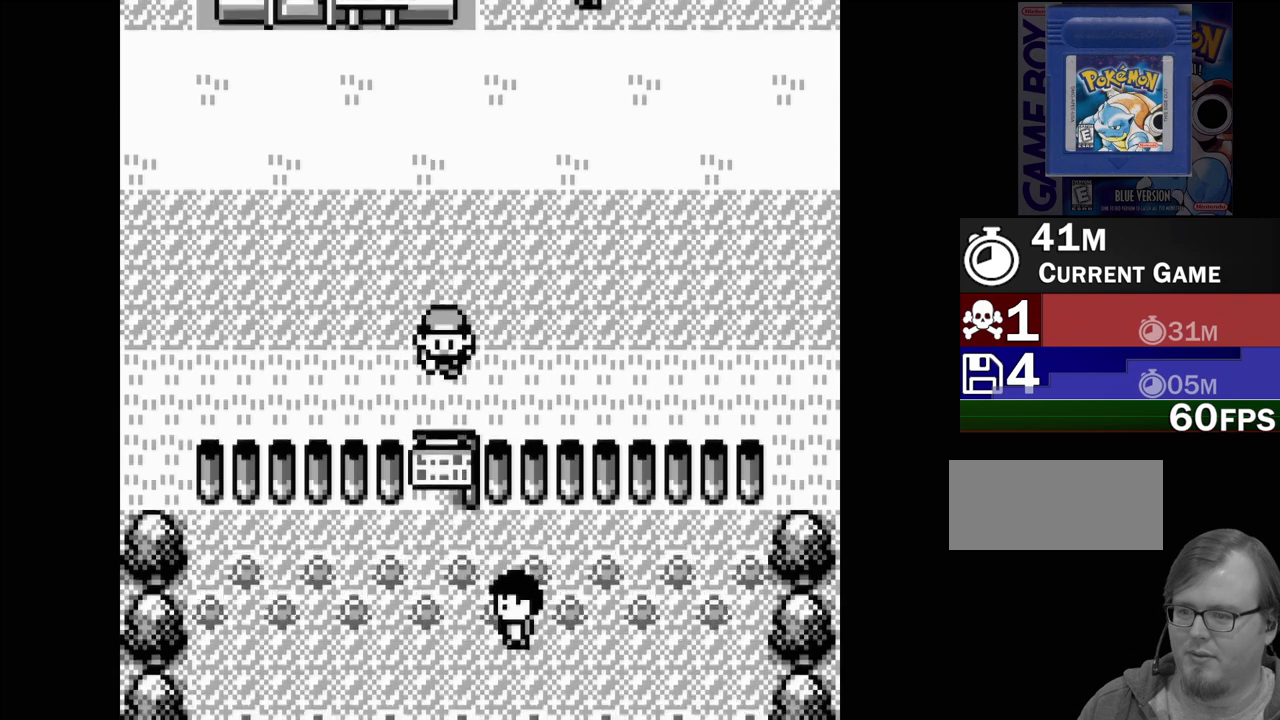
{"buttons": [], "events": [[33, "DPAD_DOWN", "up"], [217, "A", "down"], [350, "A", "up"]]}
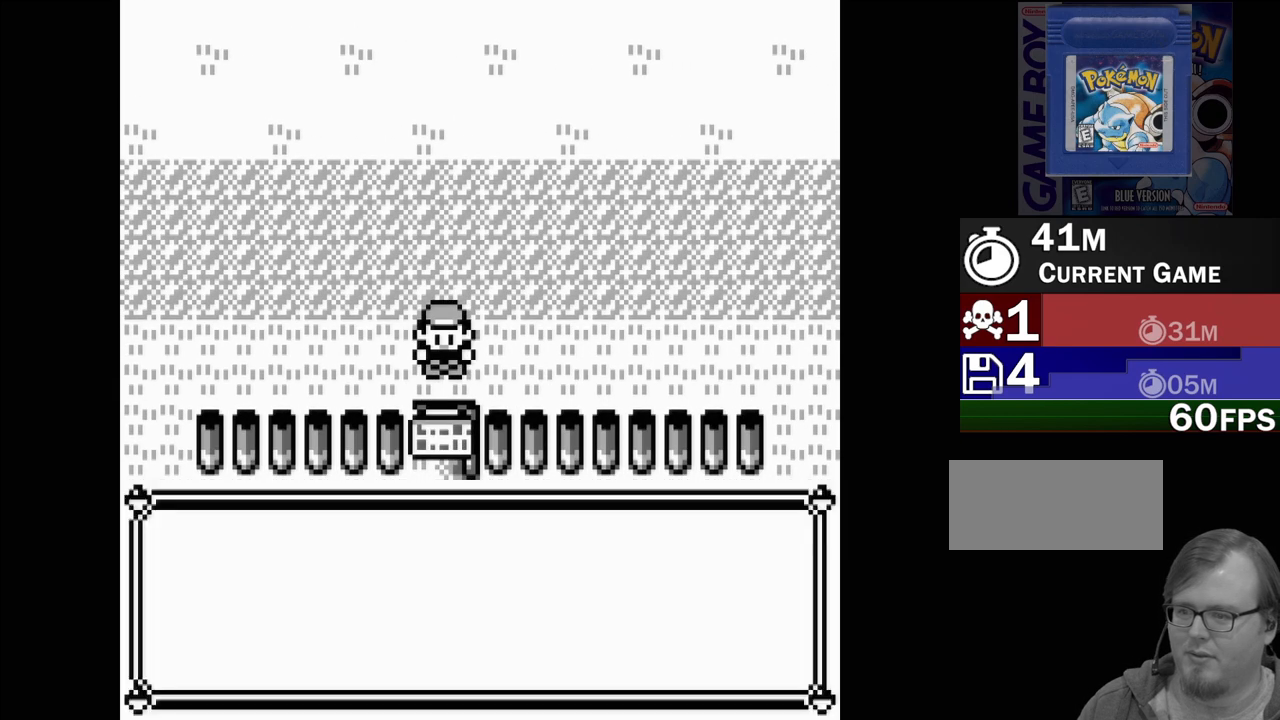
{"buttons": [], "events": []}
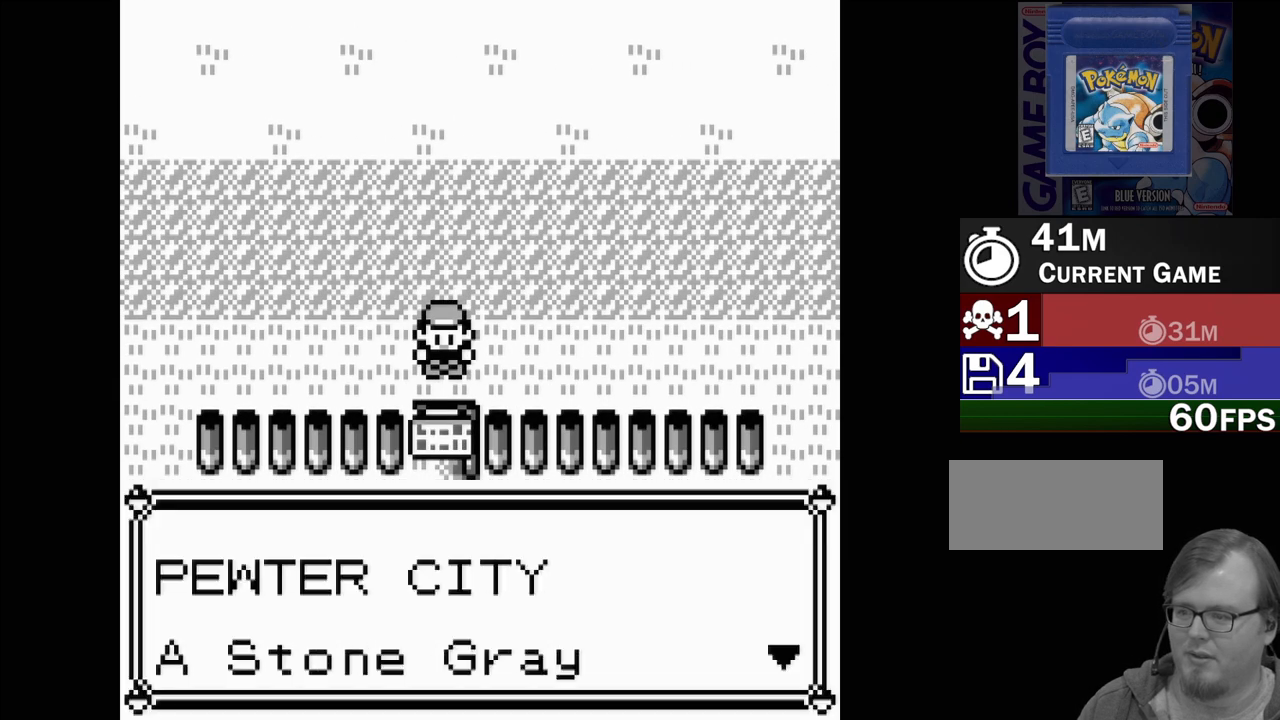
{"buttons": ["A"], "events": [[383, "A", "down"]]}
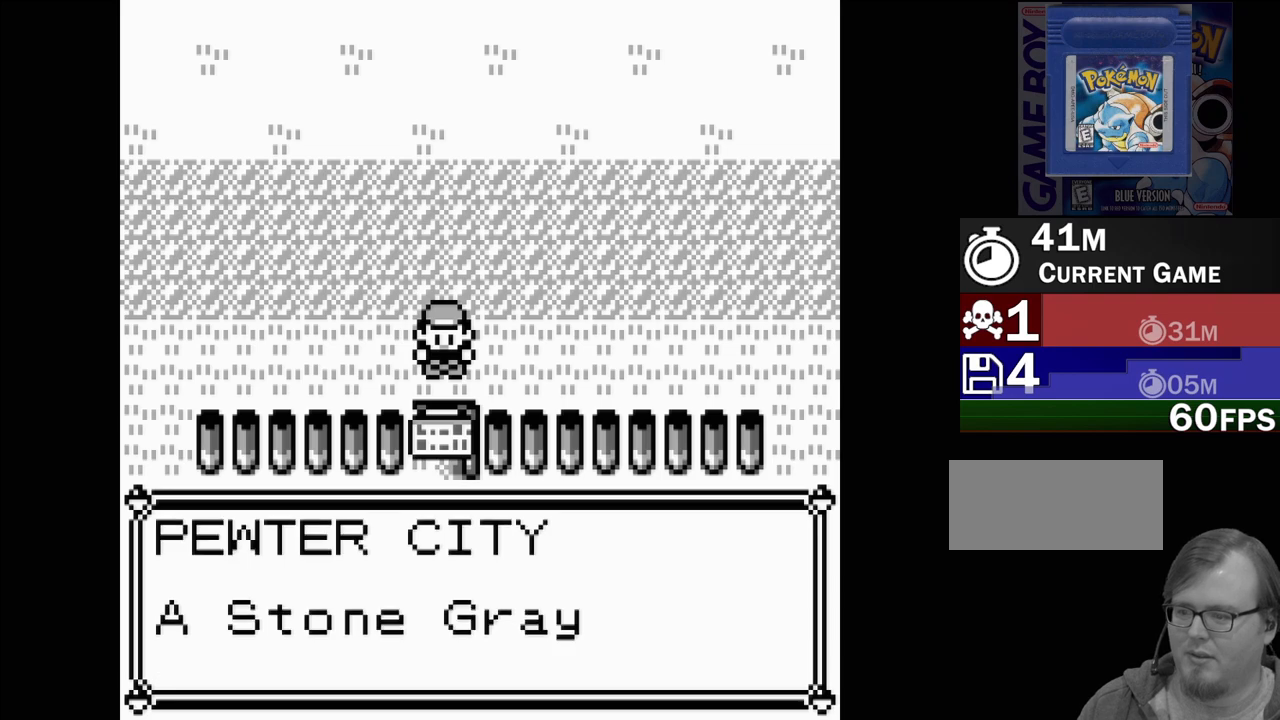
{"buttons": [], "events": [[17, "A", "up"]]}
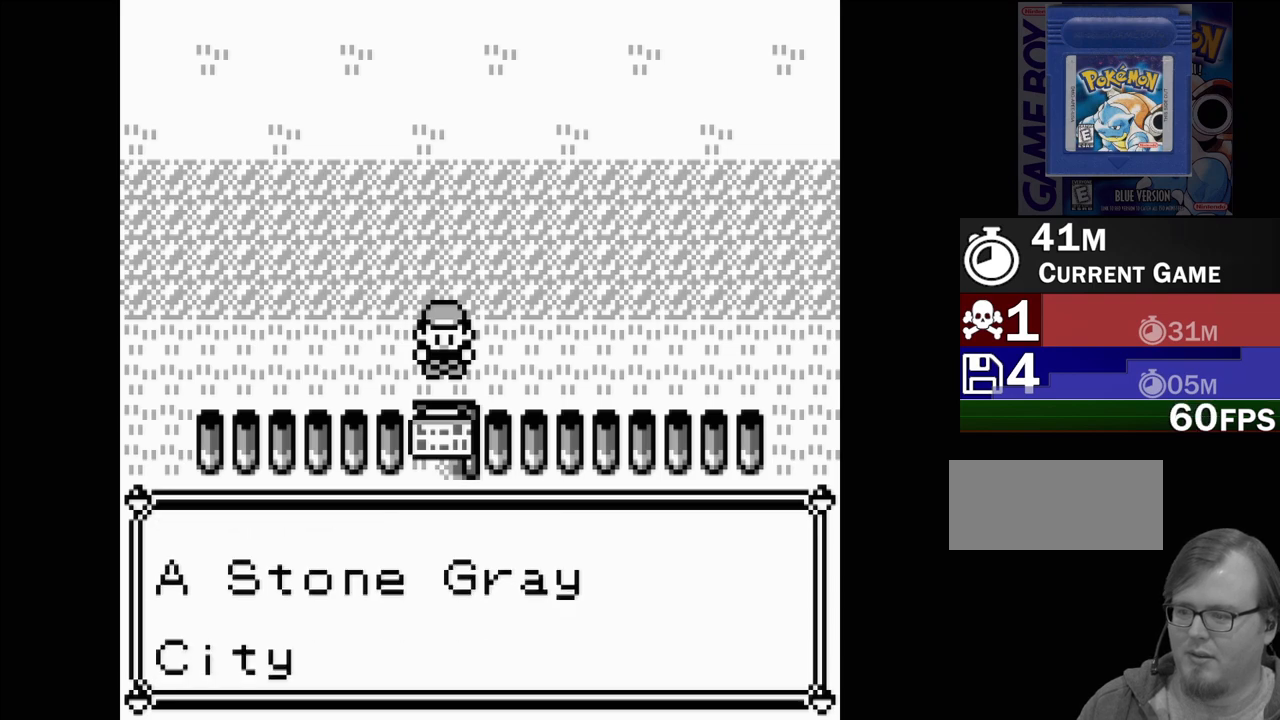
{"buttons": ["A"], "events": [[500, "A", "down"]]}
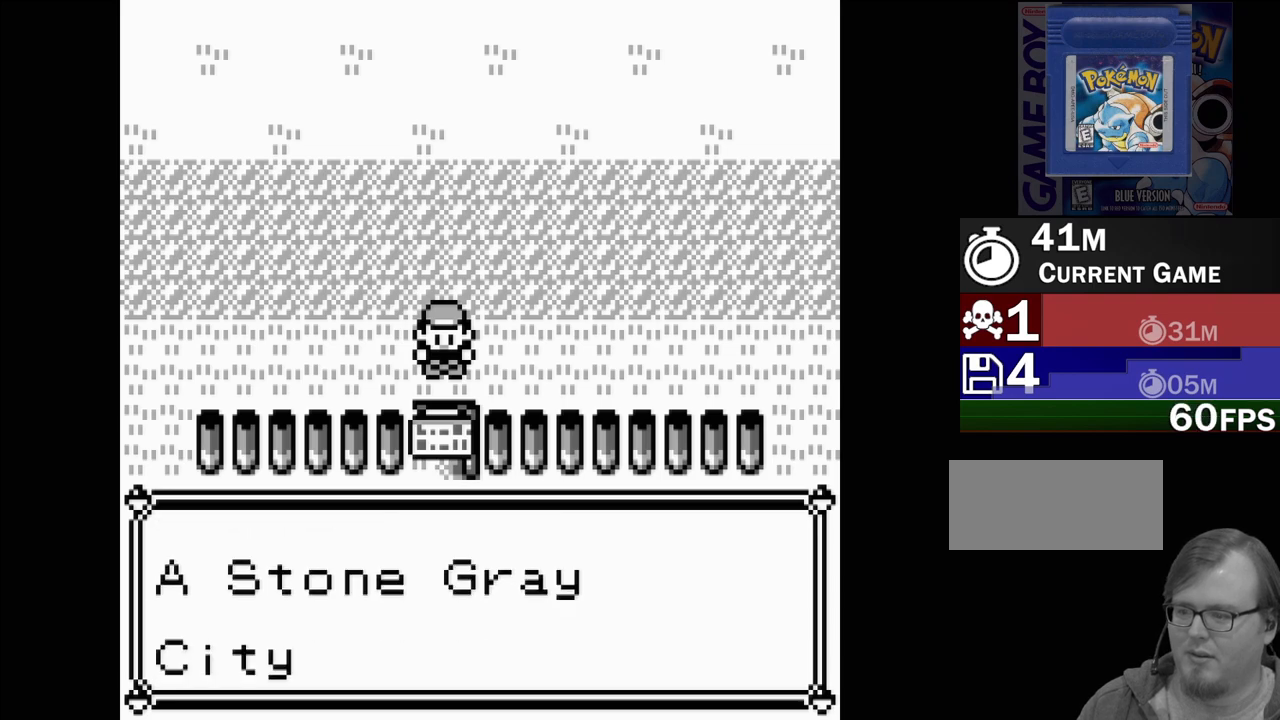
{"buttons": ["DPAD_UP"], "events": [[100, "A", "up"], [467, "DPAD_UP", "down"]]}
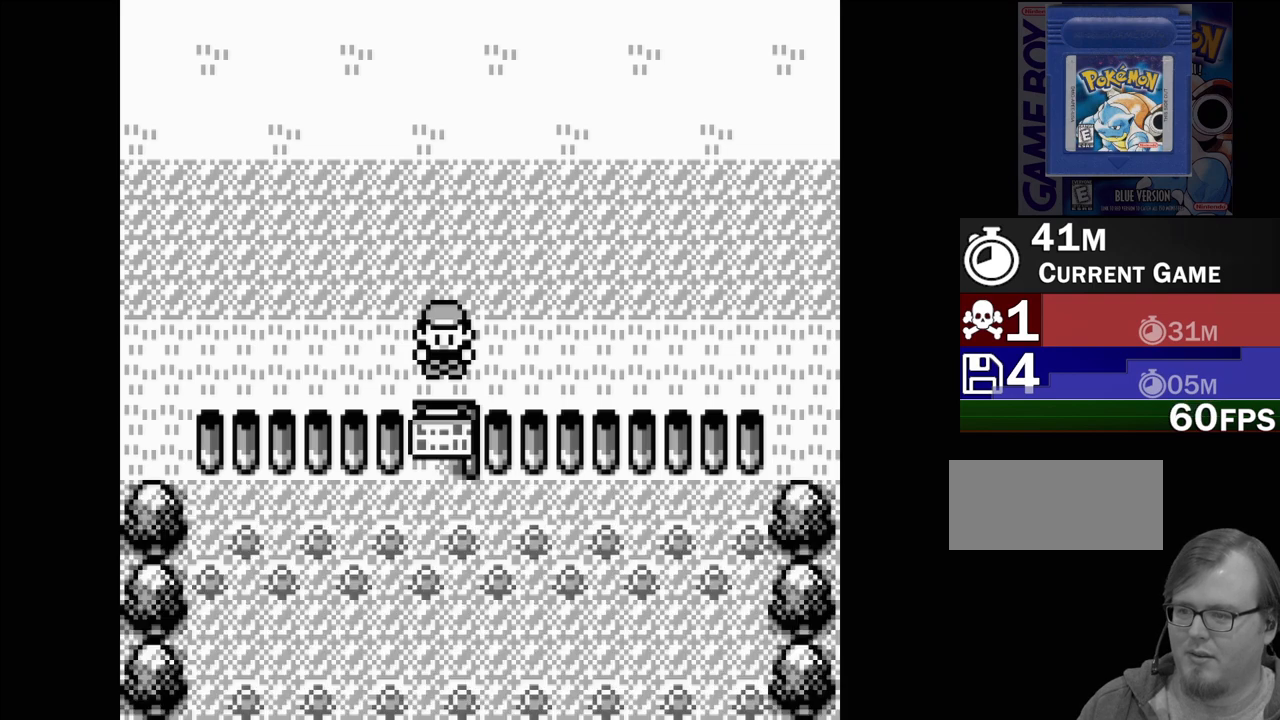
{"buttons": ["DPAD_UP"], "events": []}
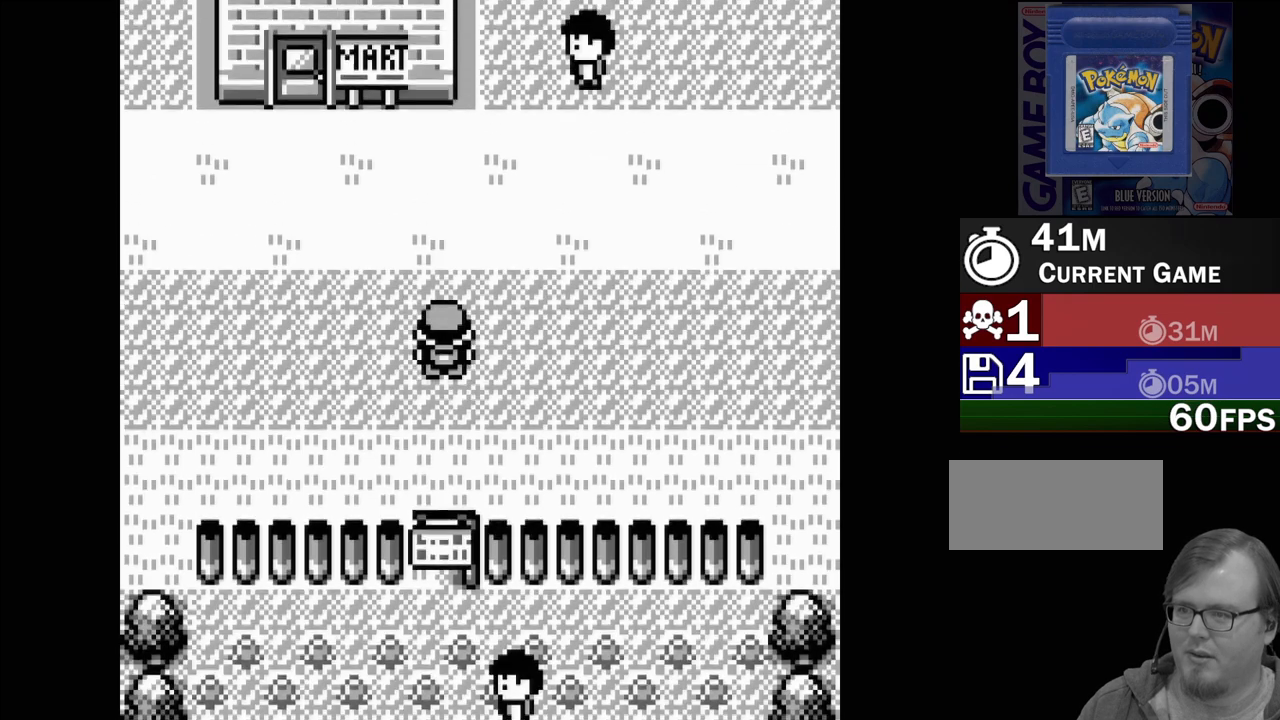
{"buttons": [], "events": [[400, "DPAD_UP", "up"]]}
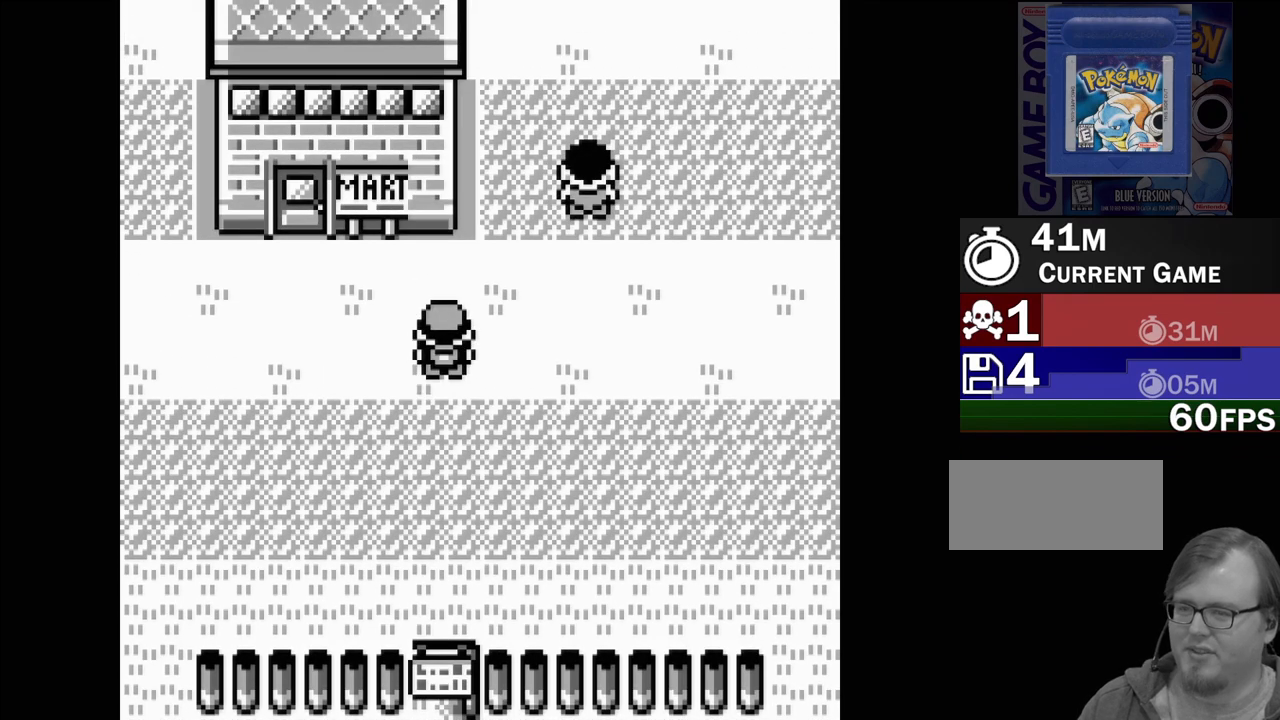
{"buttons": ["DPAD_LEFT"], "events": [[100, "DPAD_LEFT", "down"]]}
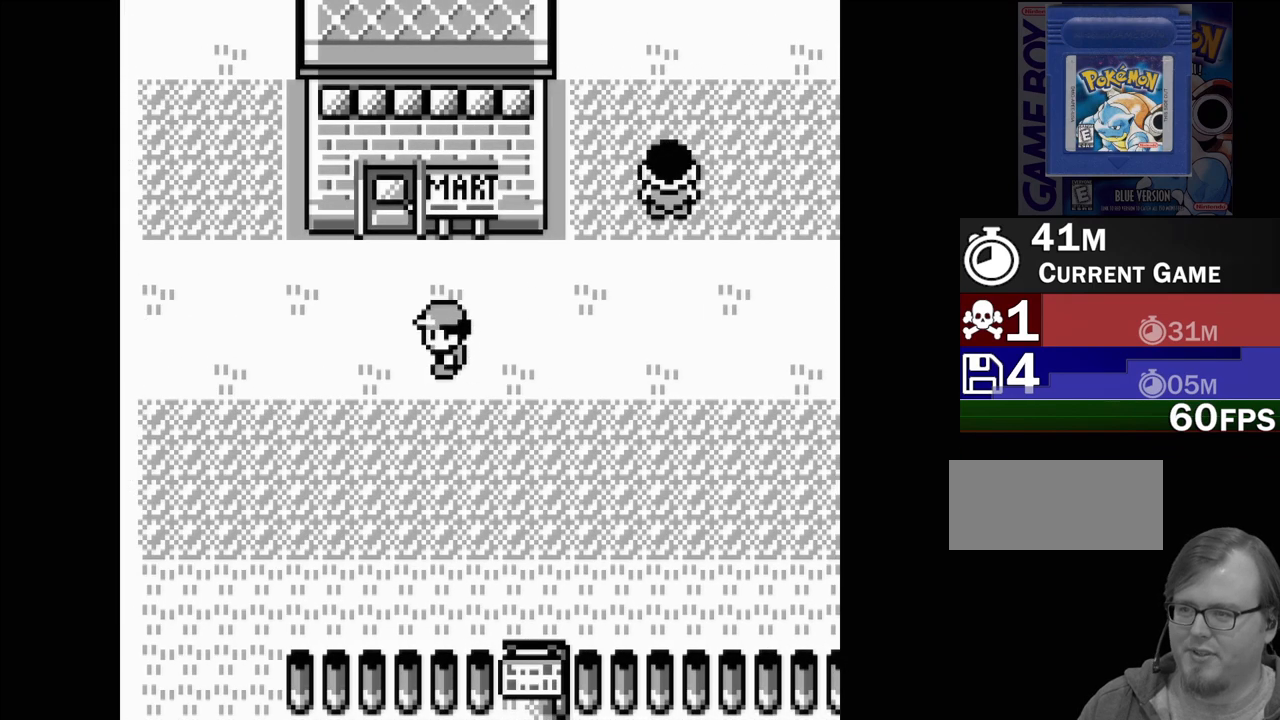
{"buttons": [], "events": [[300, "DPAD_LEFT", "up"]]}
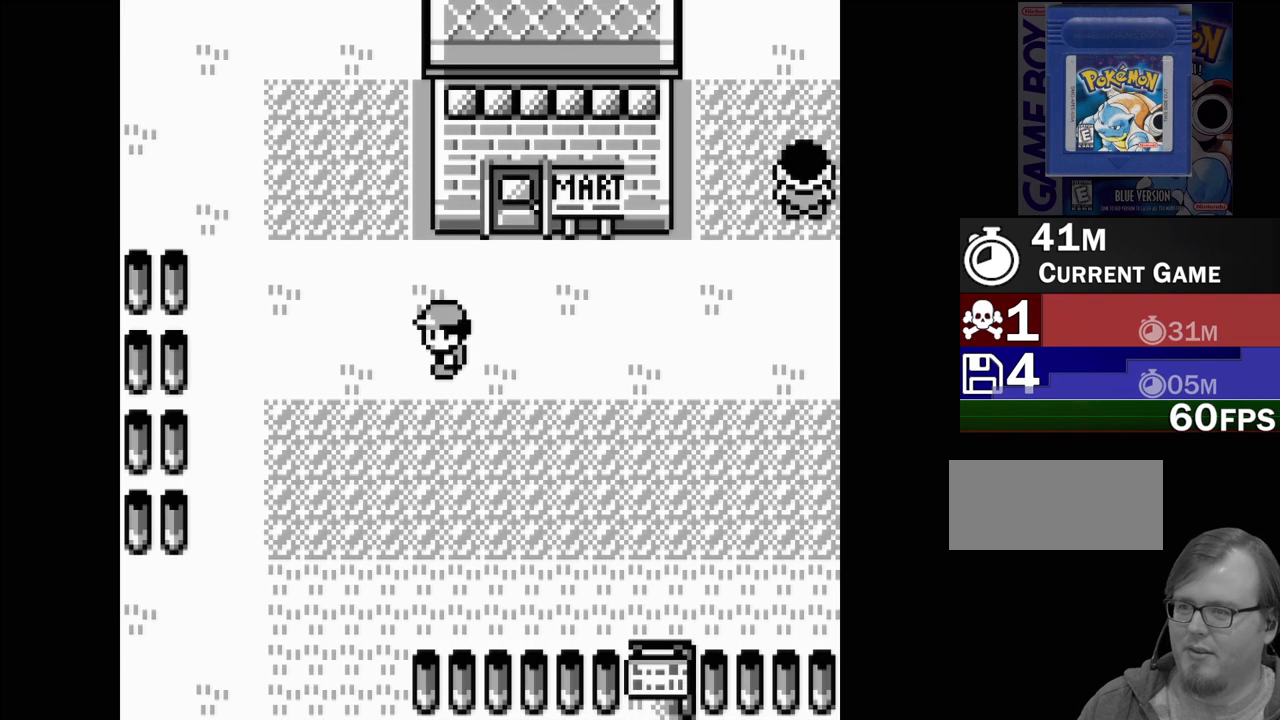
{"buttons": [], "events": [[17, "DPAD_UP", "down"], [233, "DPAD_UP", "up"]]}
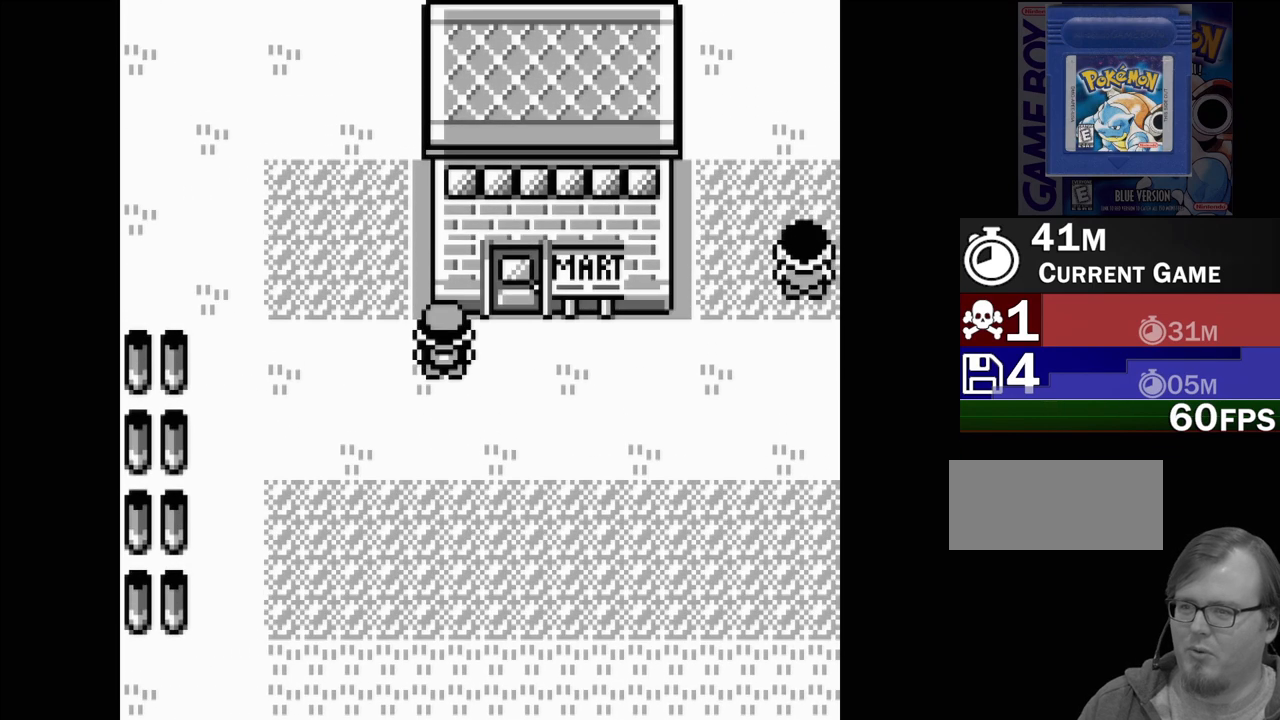
{"buttons": [], "events": [[200, "START", "down"], [333, "START", "up"]]}
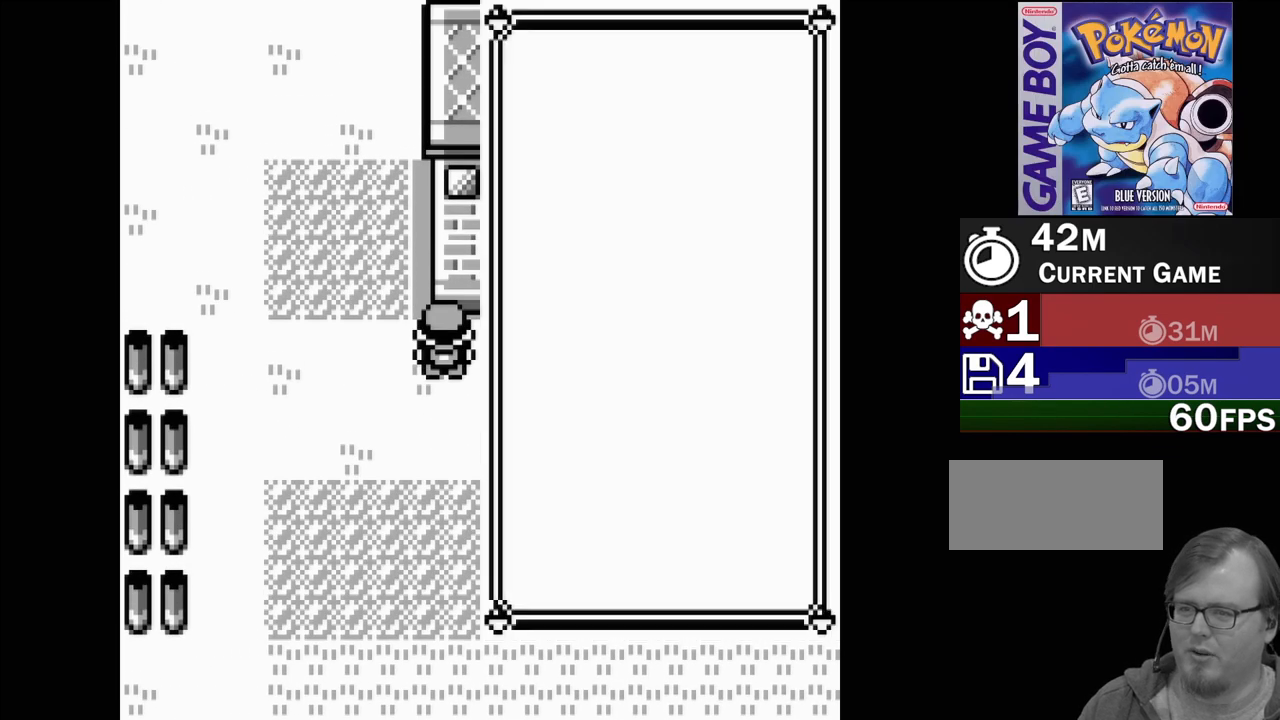
{"buttons": [], "events": []}